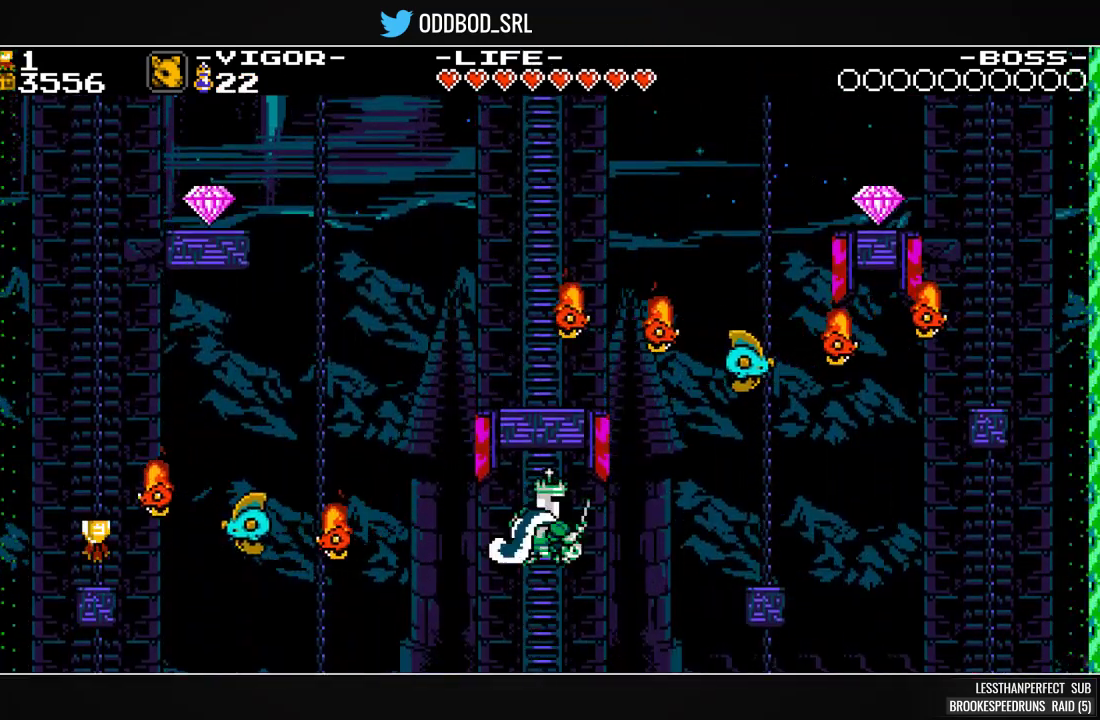
Gameplay with a controller (PlayStation layout); each line is a JSON object with the inputs held at the frame after it. "events" lists button and stick changes between this image and that frame as [ms after this image, input, new state], when the widget could be followed in between. Not read: left_stick right_stick.
{"buttons": ["SQUARE"], "events": [[200, "DPAD_RIGHT", "up"], [367, "DPAD_LEFT", "down"], [433, "DPAD_LEFT", "up"]]}
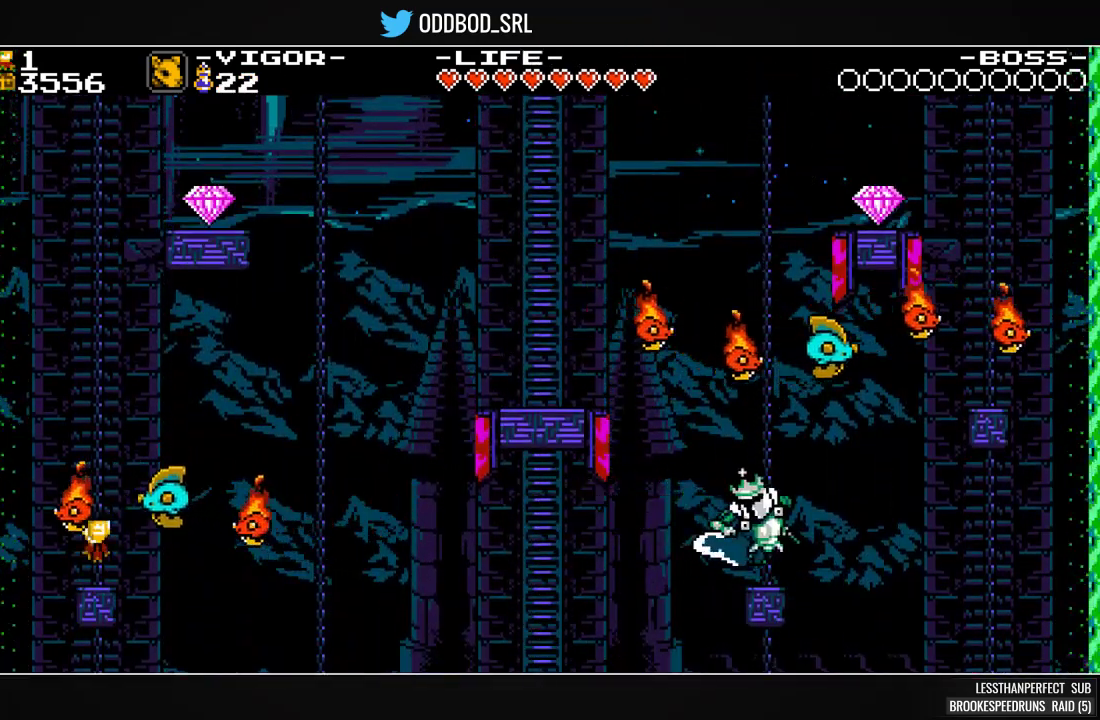
{"buttons": ["SQUARE"], "events": []}
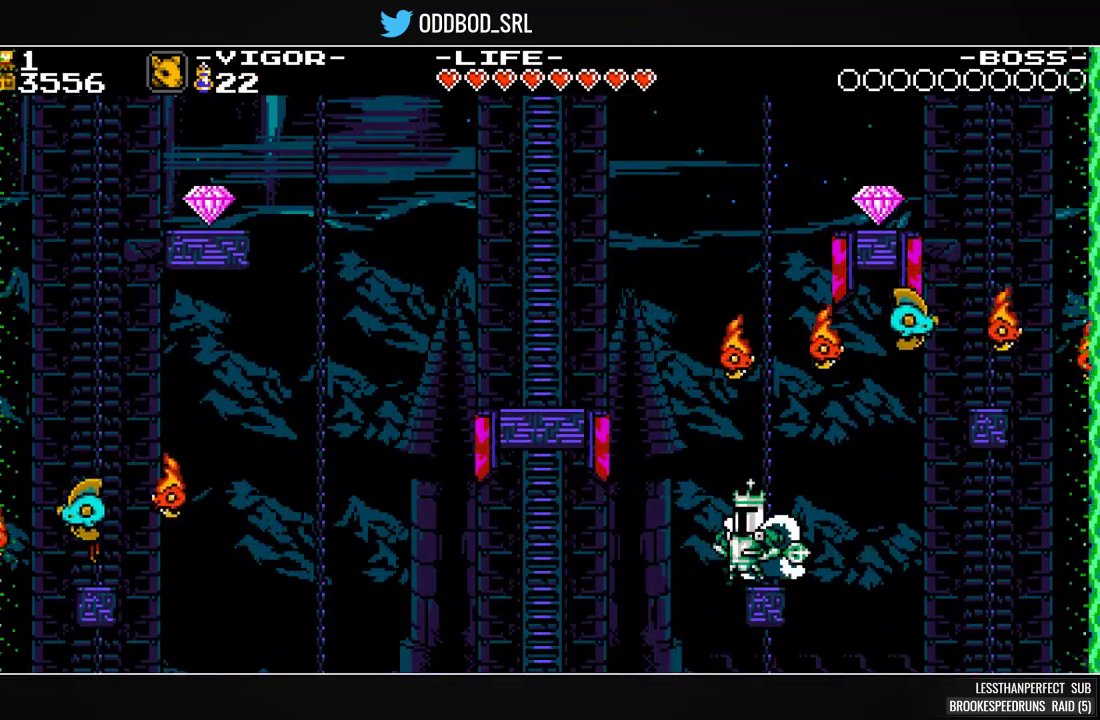
{"buttons": ["CROSS", "DPAD_LEFT"], "events": [[133, "R1", "down"], [233, "R1", "up"], [233, "SQUARE", "up"], [300, "CROSS", "down"], [400, "DPAD_LEFT", "down"]]}
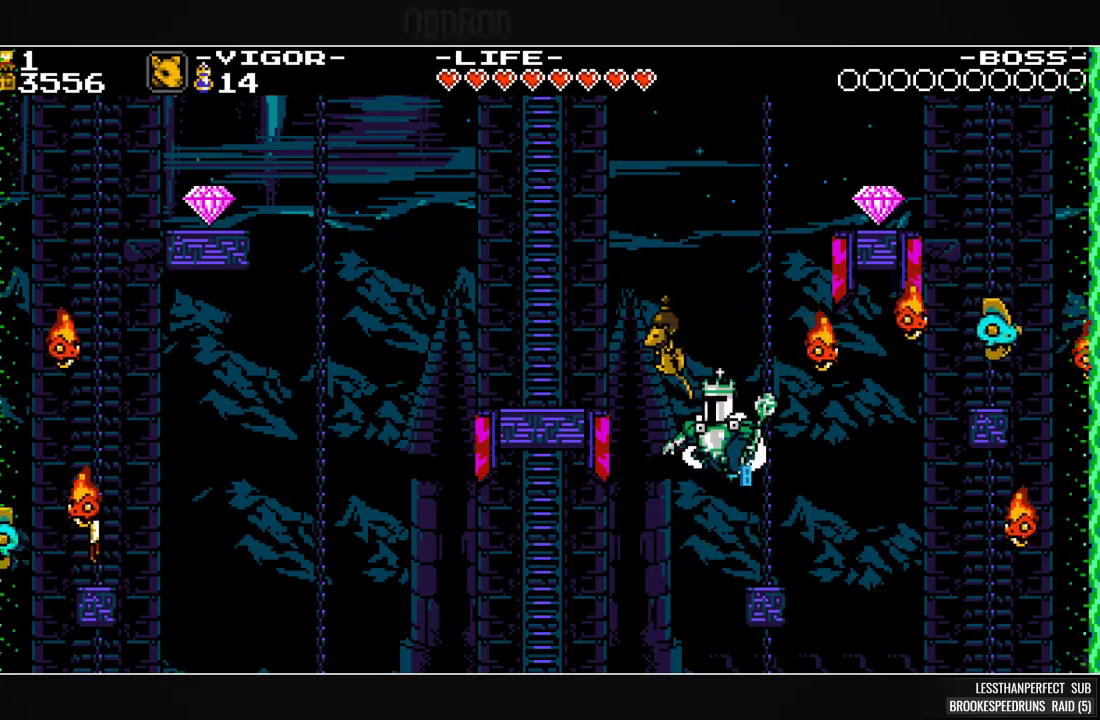
{"buttons": ["SQUARE", "DPAD_LEFT"], "events": [[133, "SQUARE", "down"], [300, "CROSS", "up"]]}
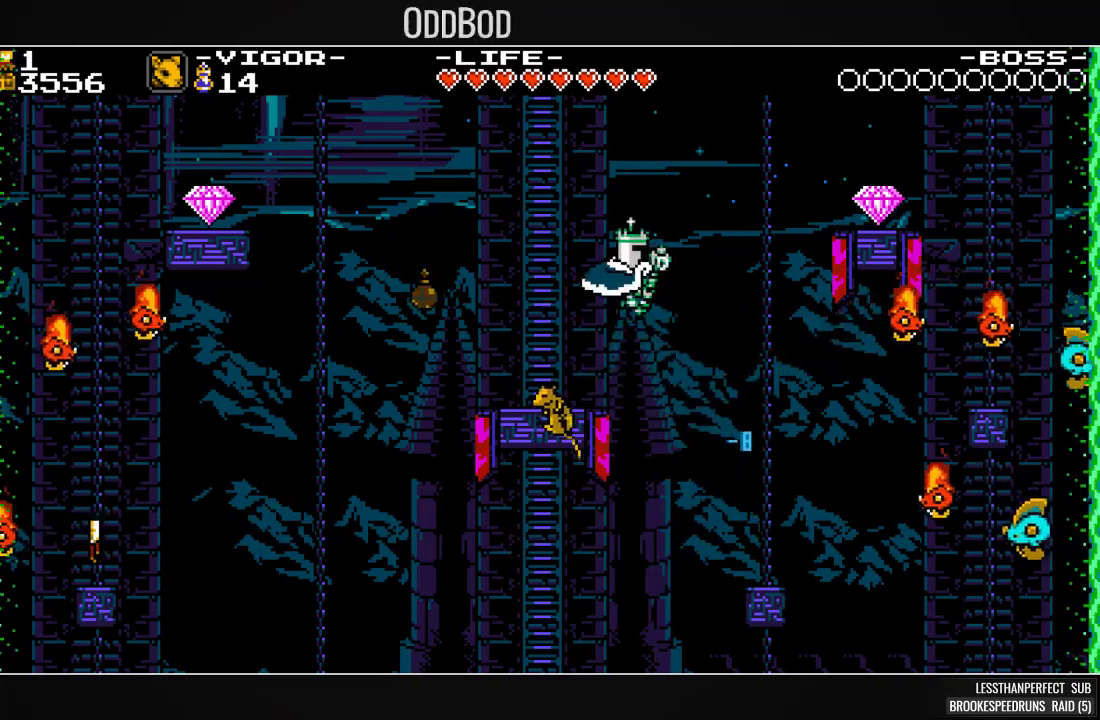
{"buttons": ["SQUARE", "DPAD_UP"], "events": [[233, "DPAD_LEFT", "up"], [233, "DPAD_UP", "down"]]}
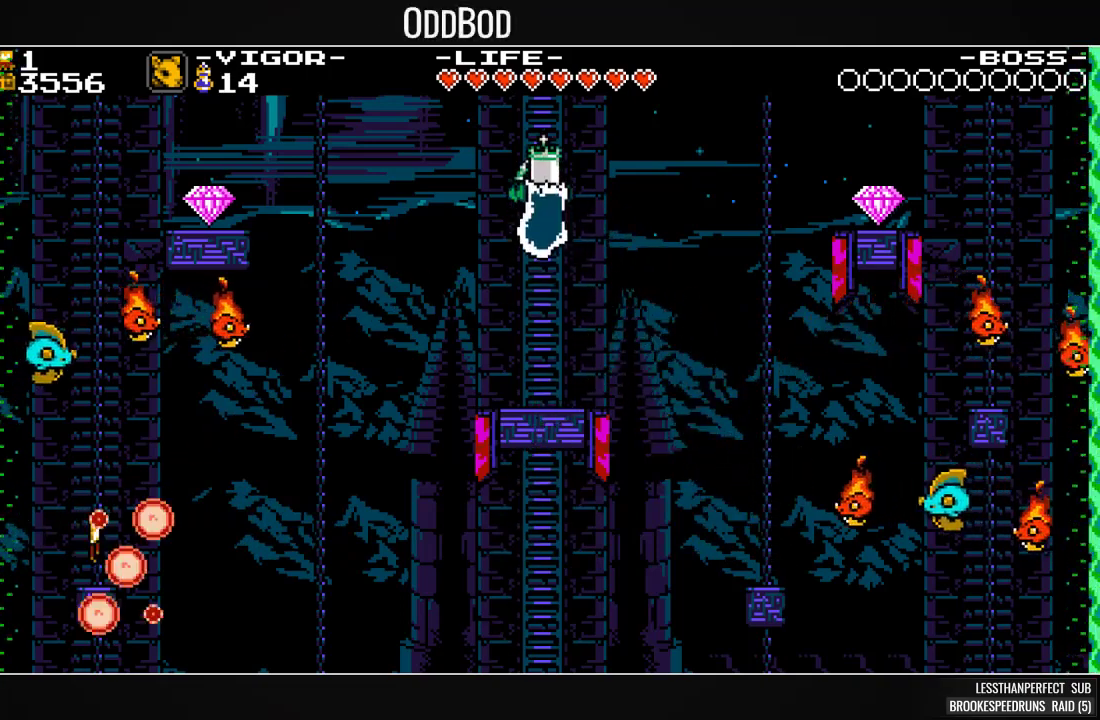
{"buttons": ["SQUARE"], "events": [[433, "DPAD_UP", "up"]]}
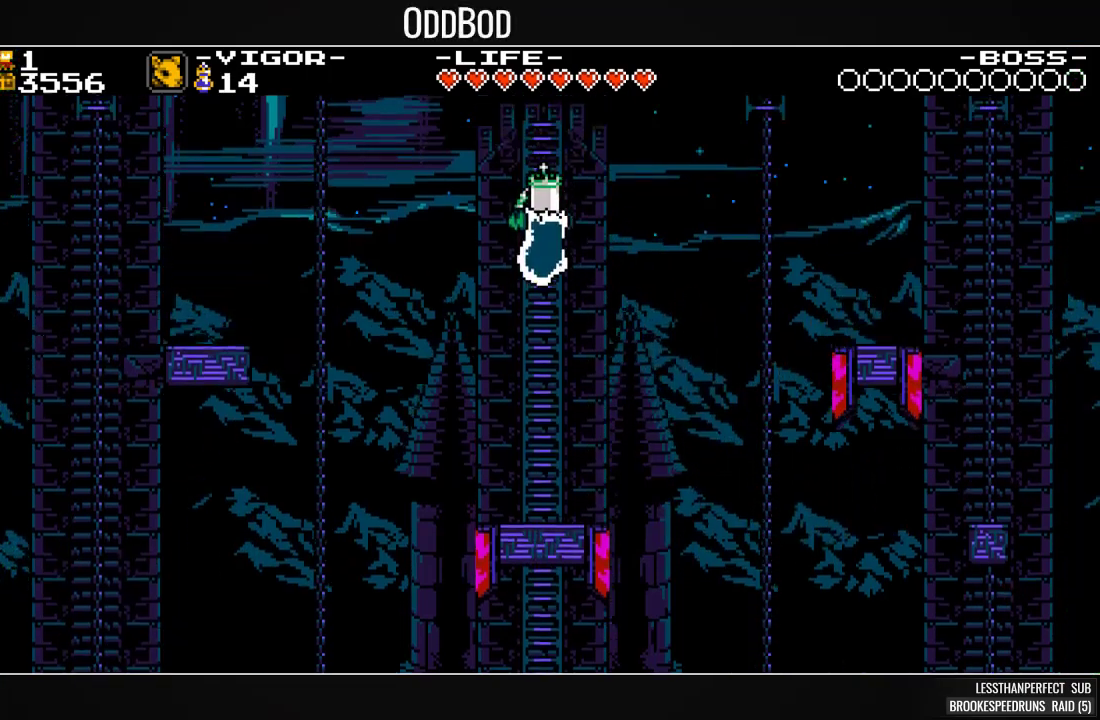
{"buttons": ["SQUARE", "DPAD_UP"], "events": [[100, "DPAD_UP", "down"]]}
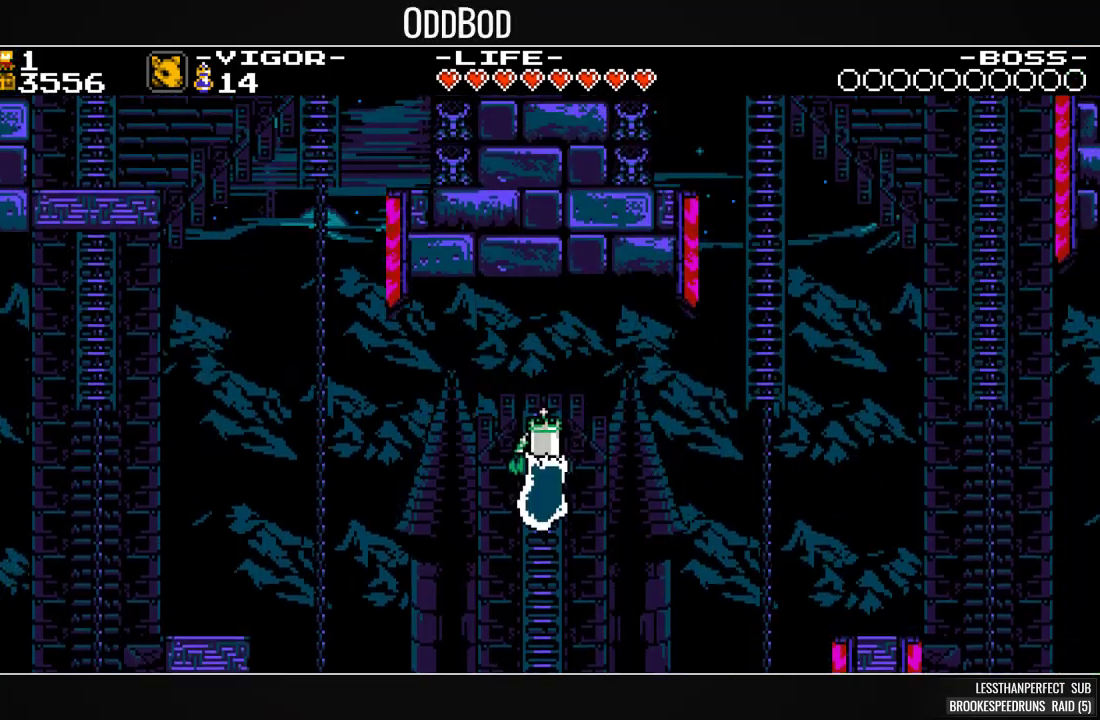
{"buttons": ["SQUARE", "DPAD_UP"], "events": []}
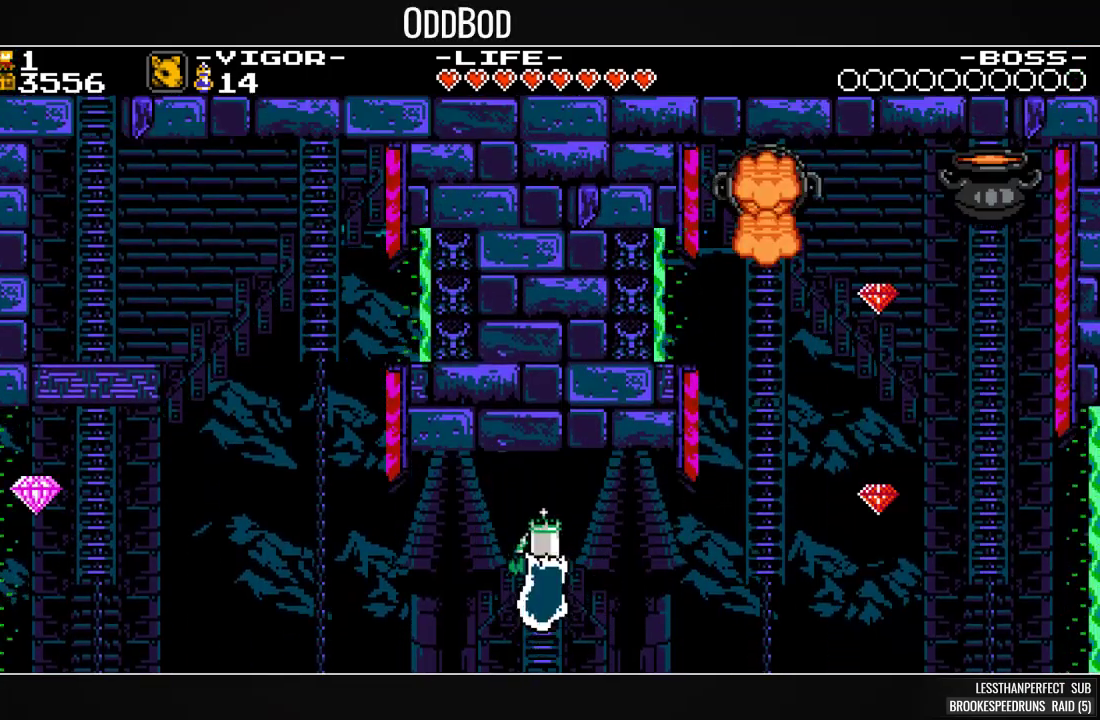
{"buttons": ["SQUARE"], "events": [[167, "DPAD_UP", "up"]]}
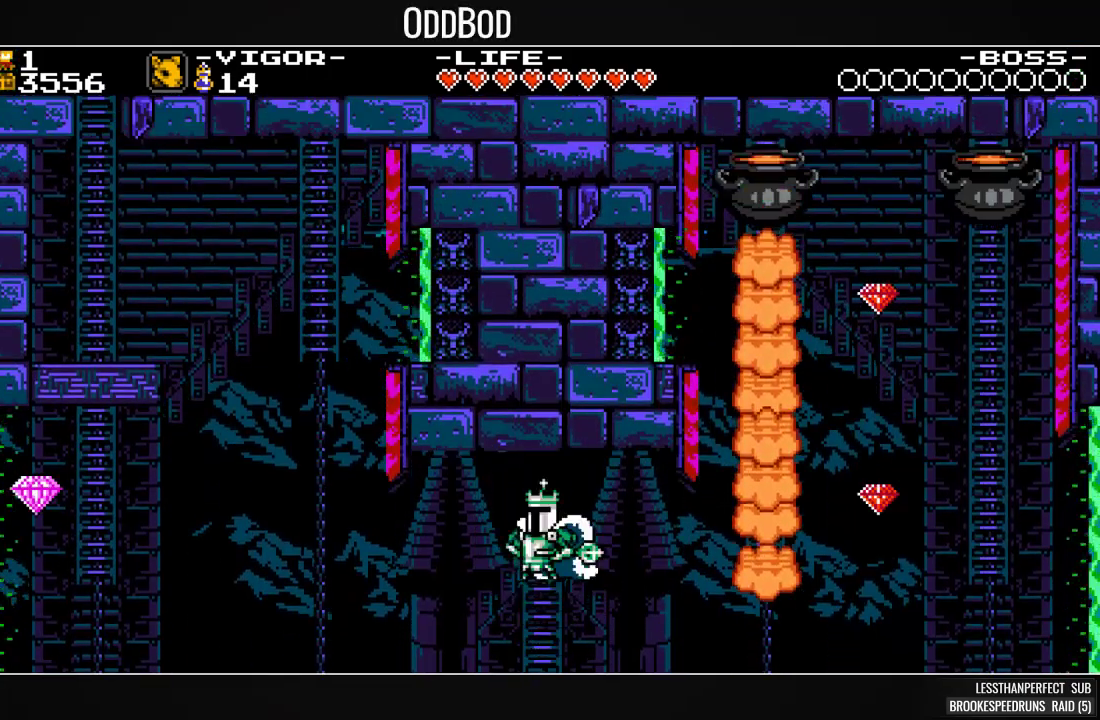
{"buttons": ["SQUARE", "DPAD_RIGHT"], "events": [[167, "CROSS", "down"], [167, "DPAD_RIGHT", "down"], [300, "CROSS", "up"], [300, "SQUARE", "up"], [367, "SQUARE", "down"]]}
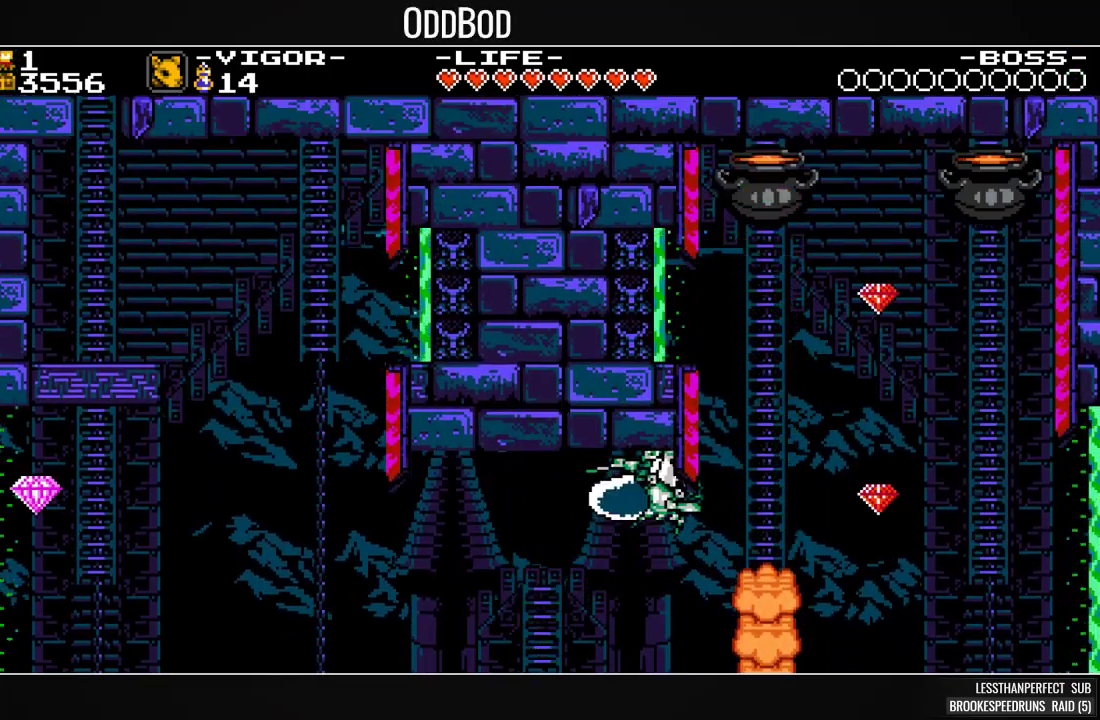
{"buttons": ["SQUARE", "DPAD_UP"], "events": [[67, "DPAD_UP", "down"], [167, "DPAD_RIGHT", "up"]]}
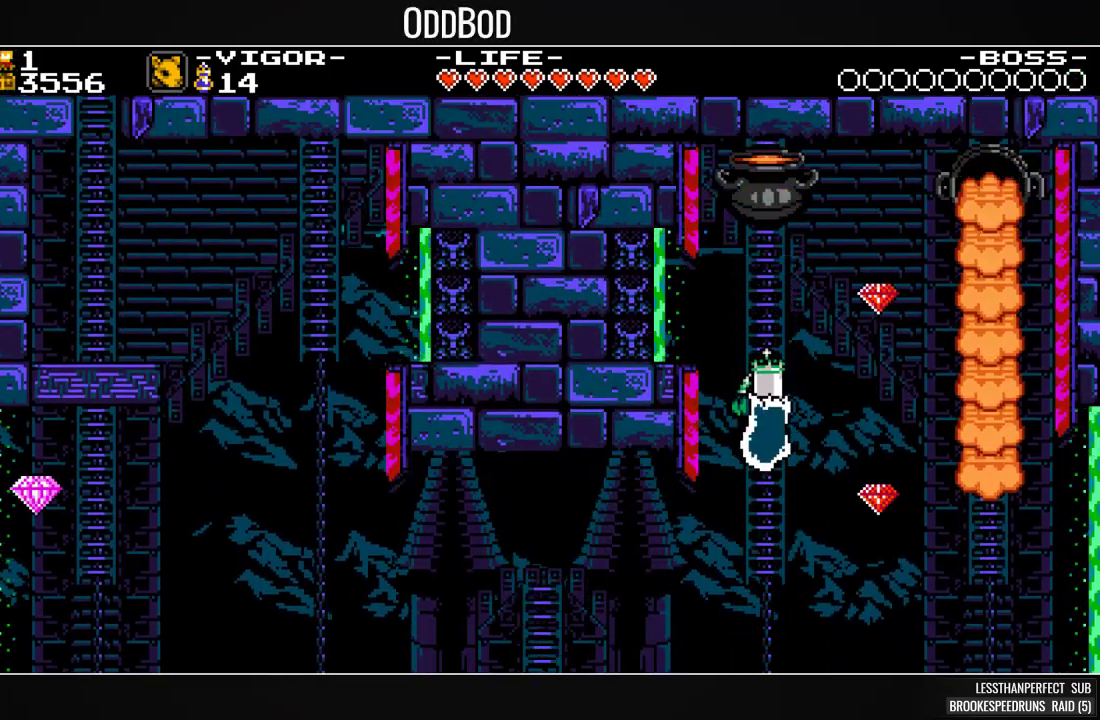
{"buttons": ["SQUARE", "DPAD_LEFT"], "events": [[333, "SQUARE", "up"], [367, "DPAD_LEFT", "down"], [367, "DPAD_UP", "up"], [400, "SQUARE", "down"]]}
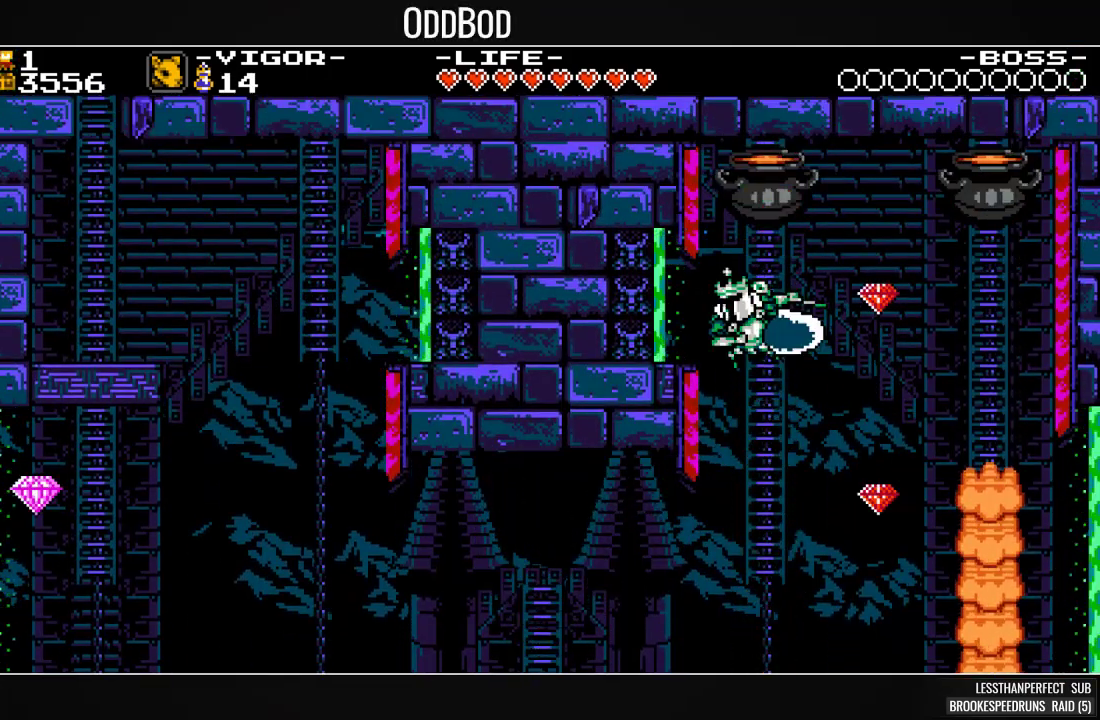
{"buttons": ["SQUARE", "DPAD_UP", "DPAD_LEFT"], "events": [[267, "DPAD_UP", "down"]]}
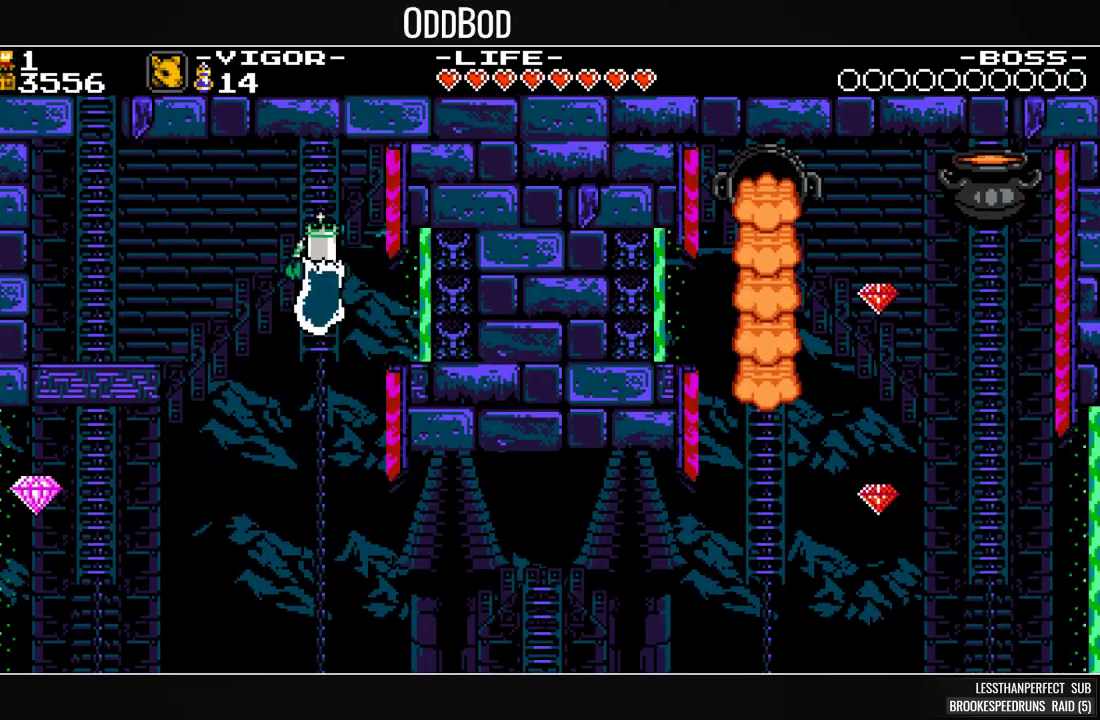
{"buttons": ["SQUARE", "DPAD_UP", "DPAD_LEFT"], "events": [[233, "DPAD_UP", "up"], [233, "SQUARE", "up"], [300, "SQUARE", "down"], [500, "DPAD_UP", "down"]]}
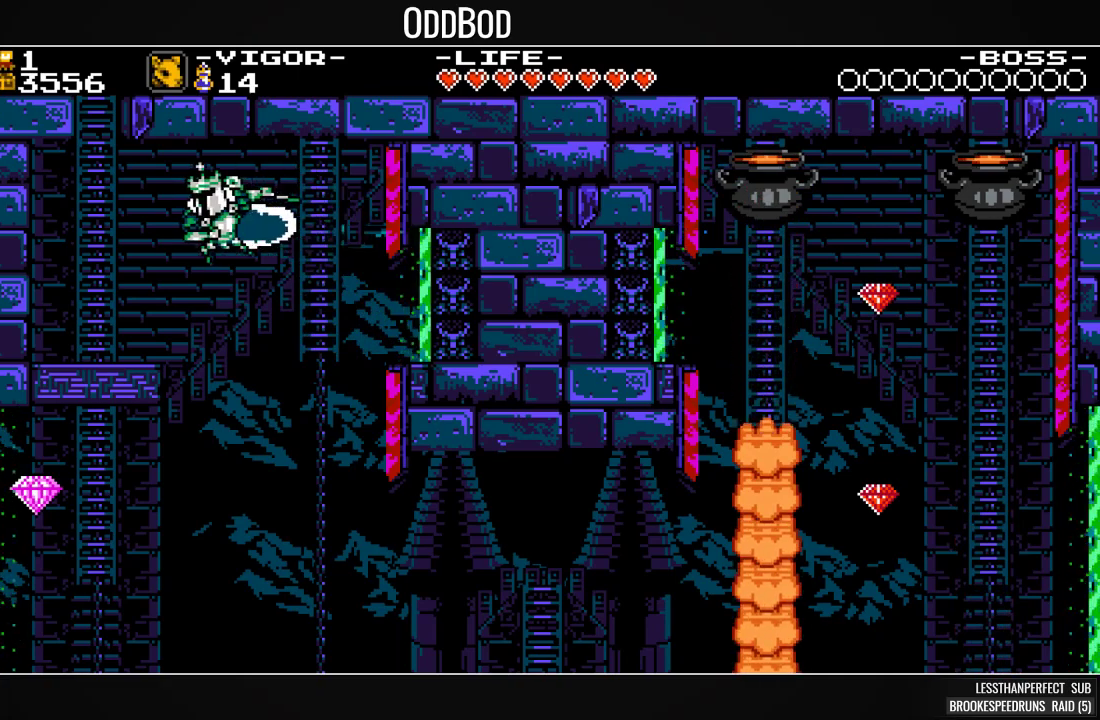
{"buttons": ["SQUARE", "DPAD_UP"], "events": [[267, "DPAD_LEFT", "up"]]}
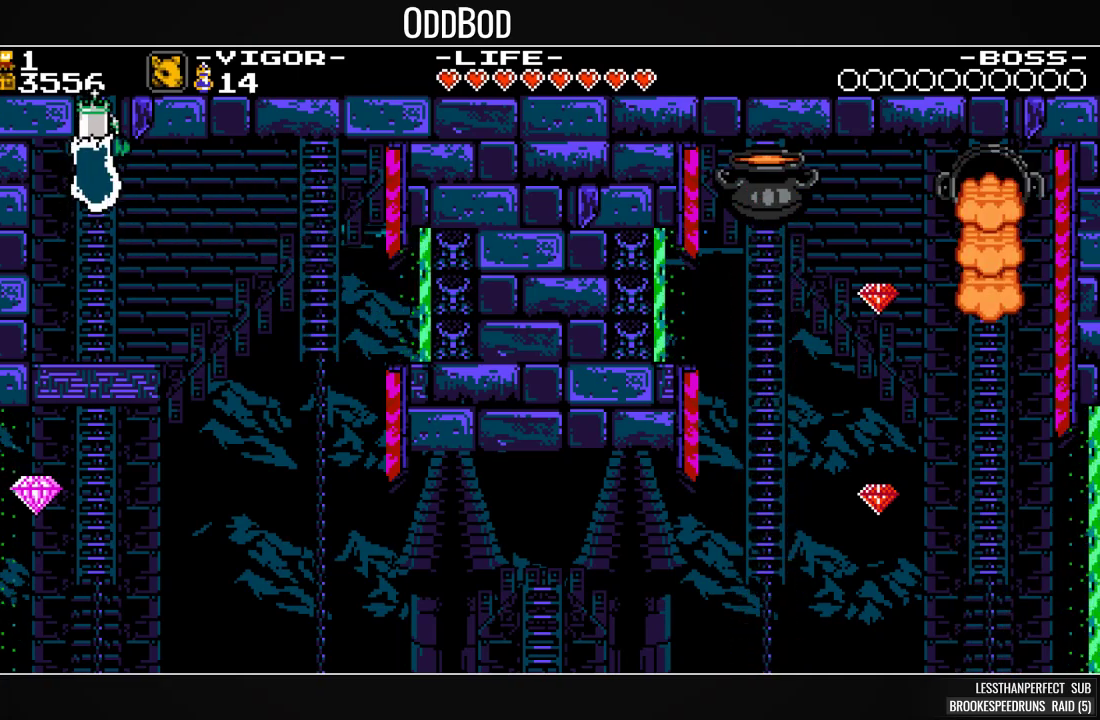
{"buttons": ["SQUARE", "DPAD_UP"], "events": [[267, "DPAD_UP", "up"], [467, "DPAD_UP", "down"]]}
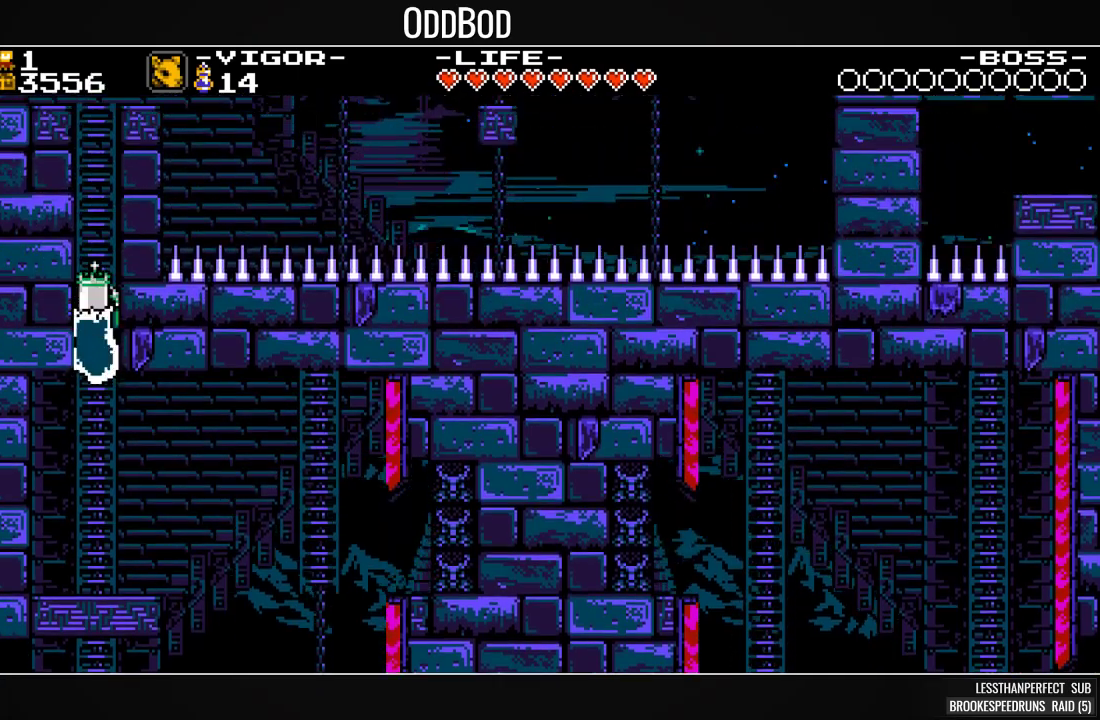
{"buttons": ["SQUARE", "DPAD_UP"], "events": []}
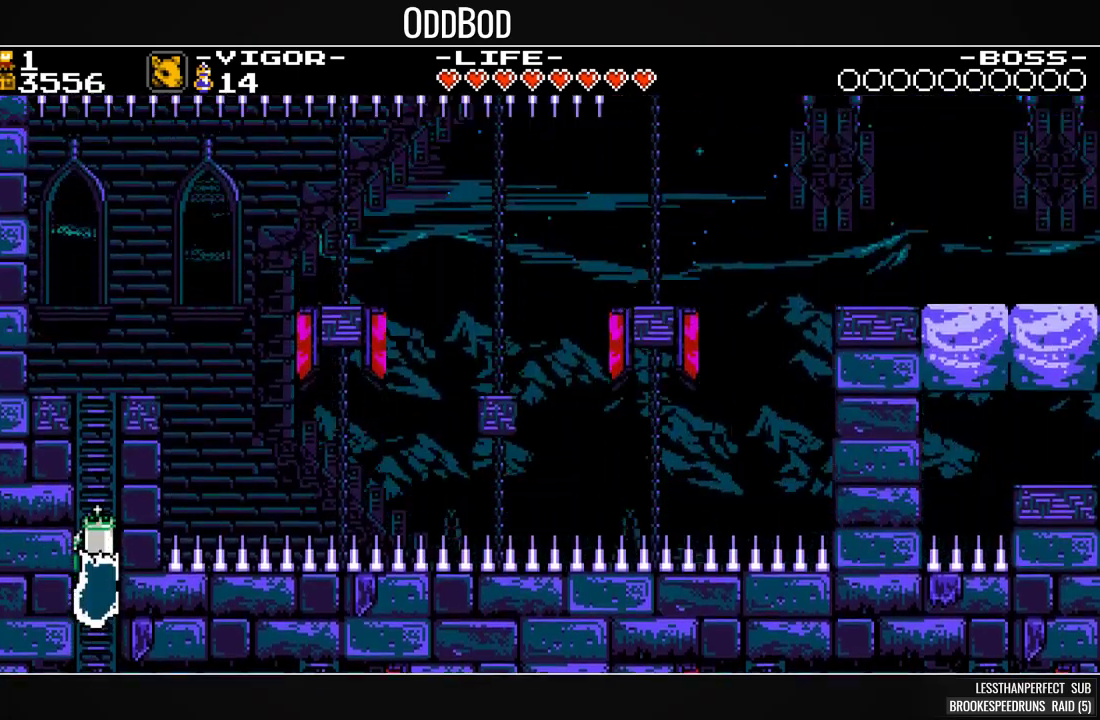
{"buttons": ["SQUARE", "DPAD_UP"], "events": []}
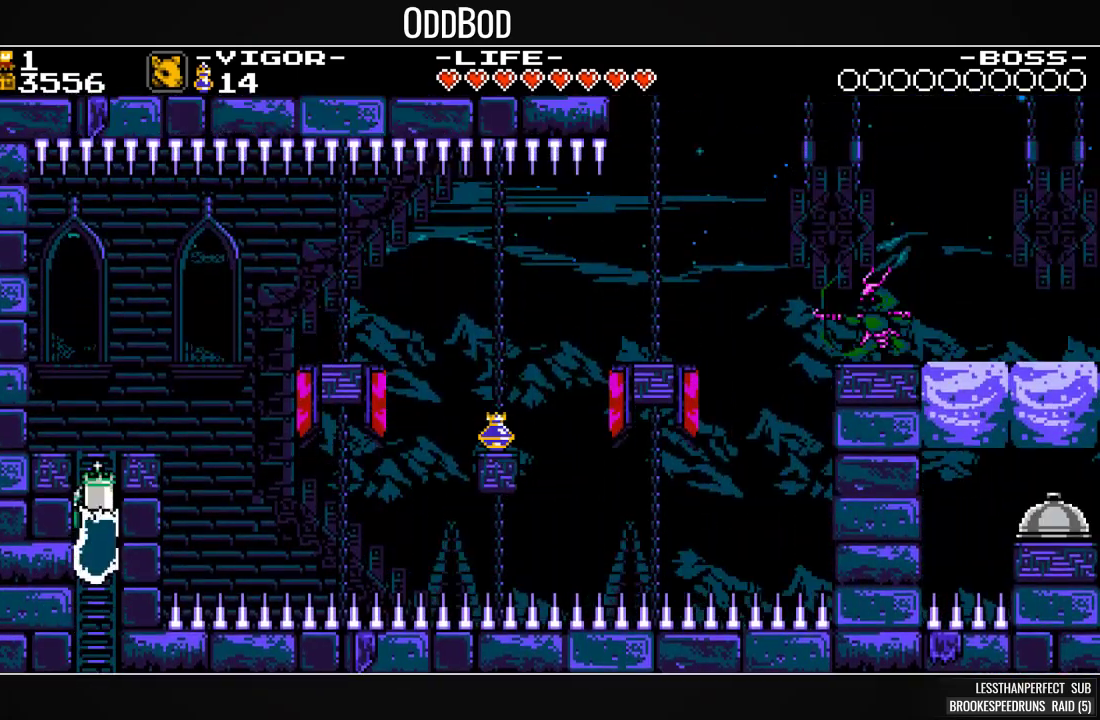
{"buttons": ["SQUARE", "DPAD_RIGHT"], "events": [[500, "DPAD_RIGHT", "down"], [500, "DPAD_UP", "up"]]}
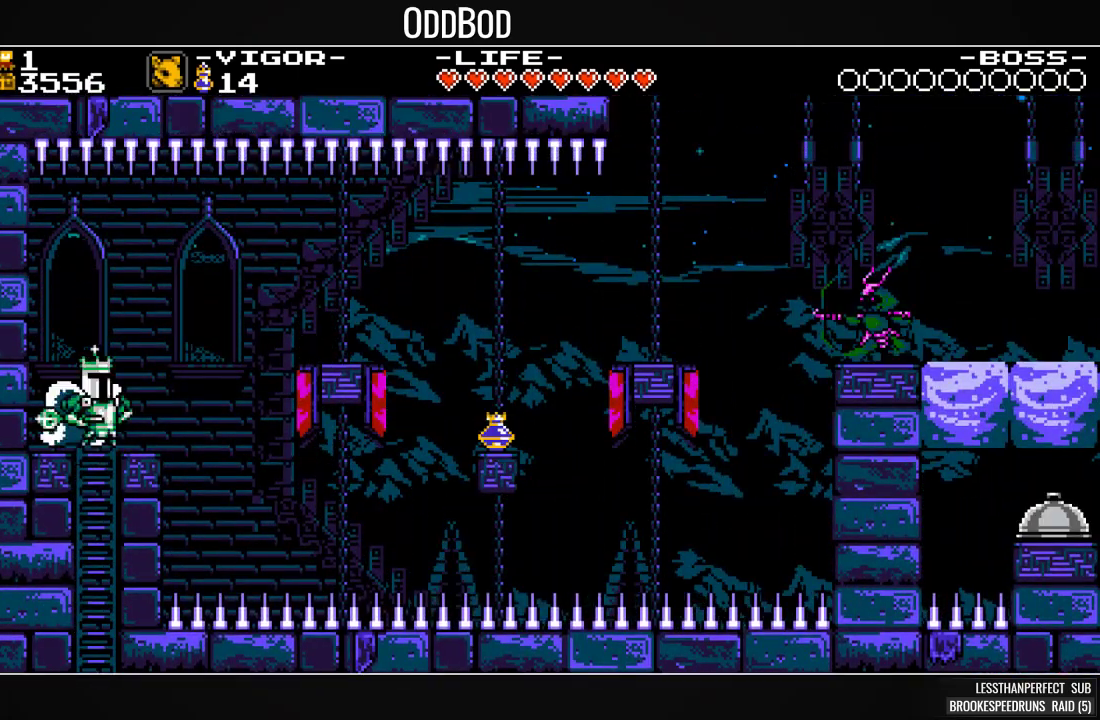
{"buttons": ["SQUARE", "DPAD_RIGHT"], "events": [[67, "CROSS", "down"], [167, "CROSS", "up"]]}
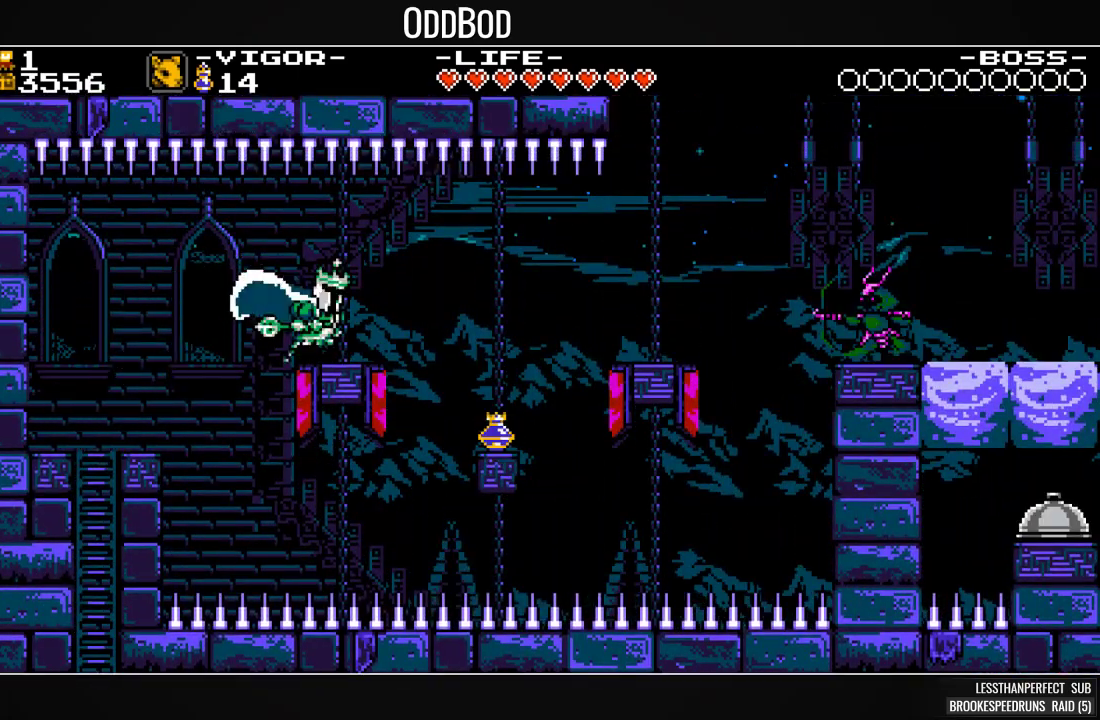
{"buttons": ["SQUARE", "DPAD_RIGHT"], "events": [[67, "CROSS", "down"], [167, "CROSS", "up"], [300, "DPAD_RIGHT", "up"], [500, "DPAD_RIGHT", "down"]]}
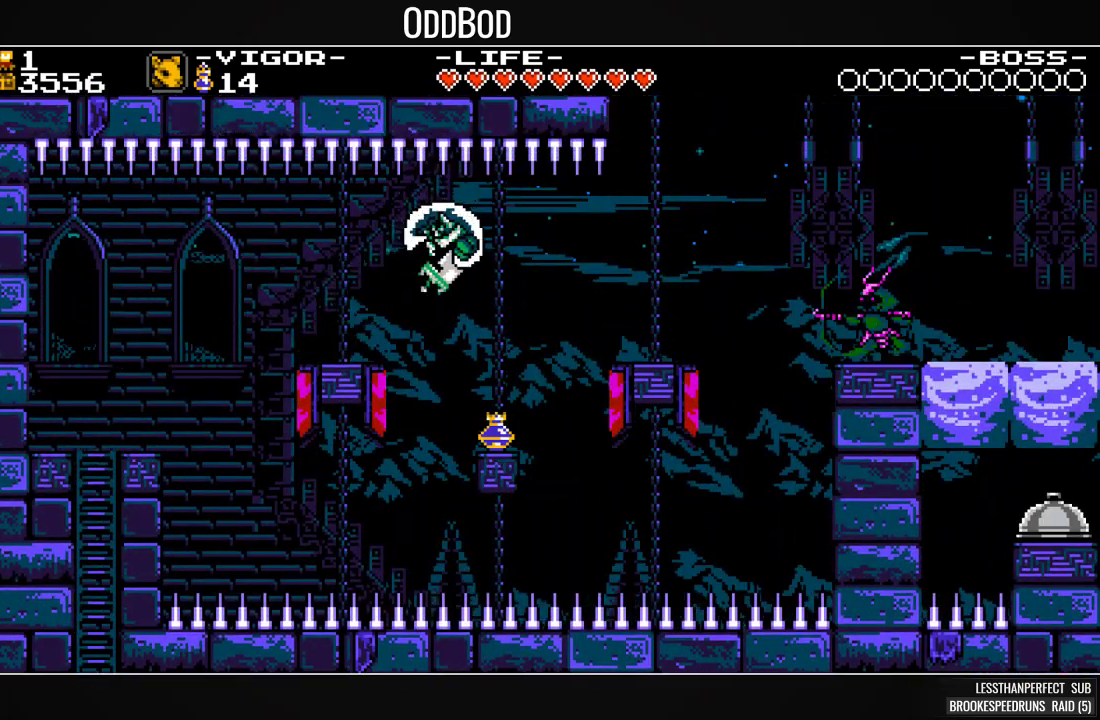
{"buttons": ["SQUARE"], "events": [[100, "DPAD_RIGHT", "up"]]}
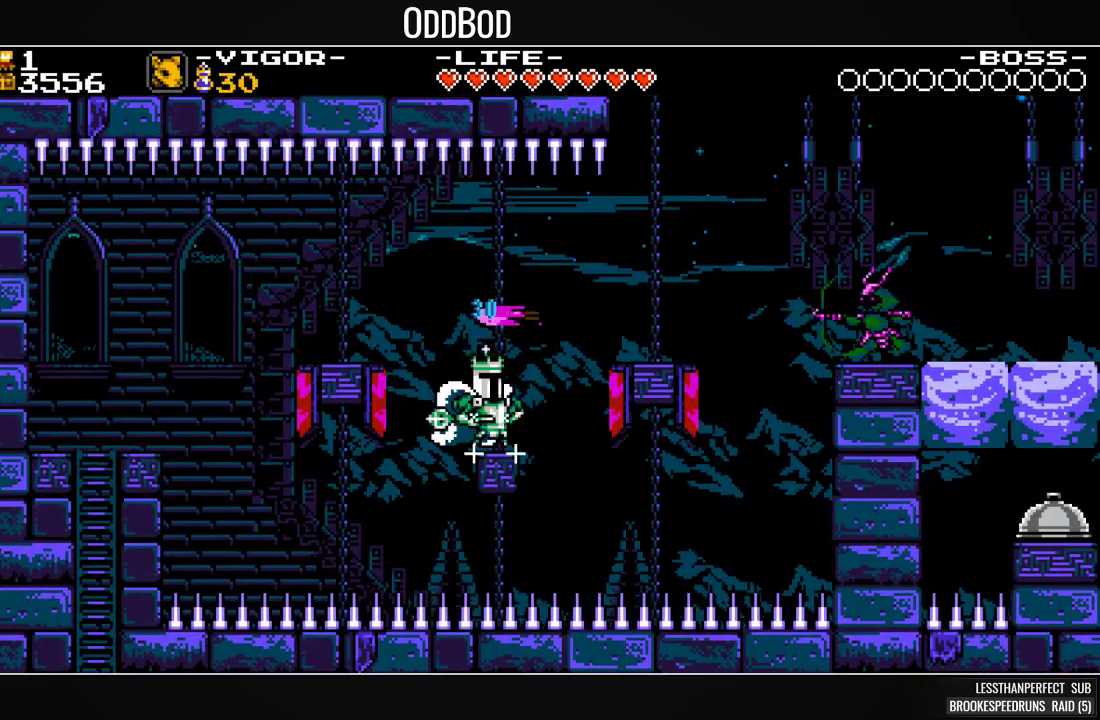
{"buttons": ["SQUARE"], "events": [[33, "DPAD_RIGHT", "down"], [67, "CROSS", "down"], [167, "CROSS", "up"], [400, "DPAD_RIGHT", "up"]]}
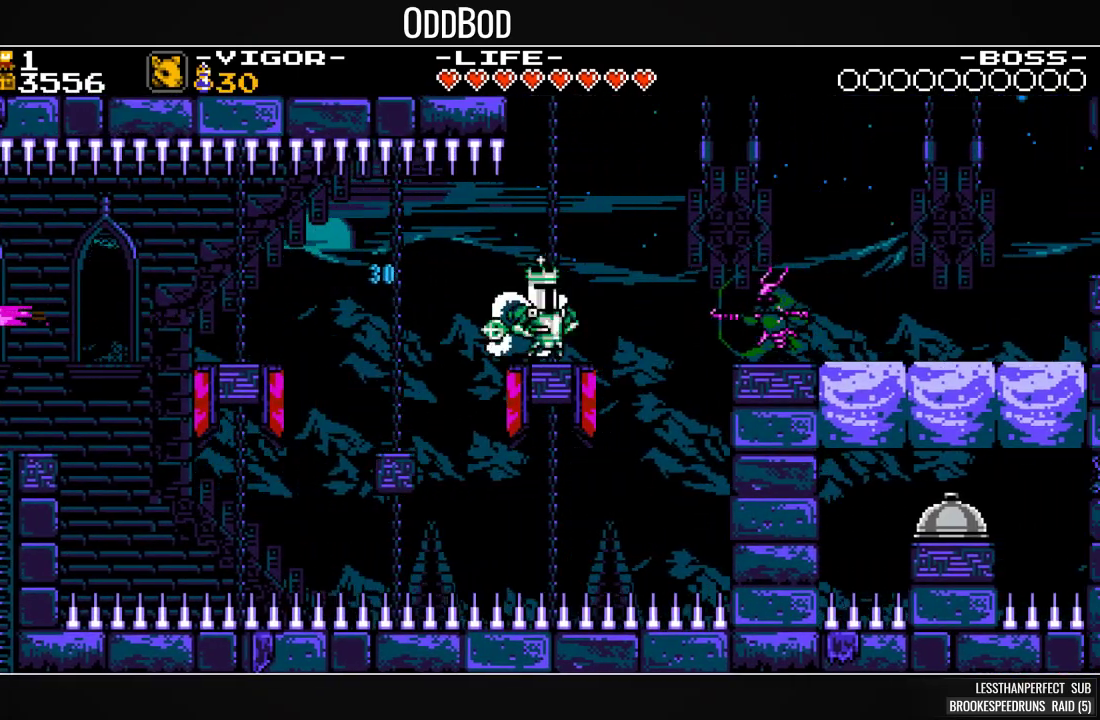
{"buttons": ["SQUARE", "DPAD_RIGHT"], "events": [[33, "DPAD_RIGHT", "down"], [67, "CROSS", "down"], [500, "CROSS", "up"]]}
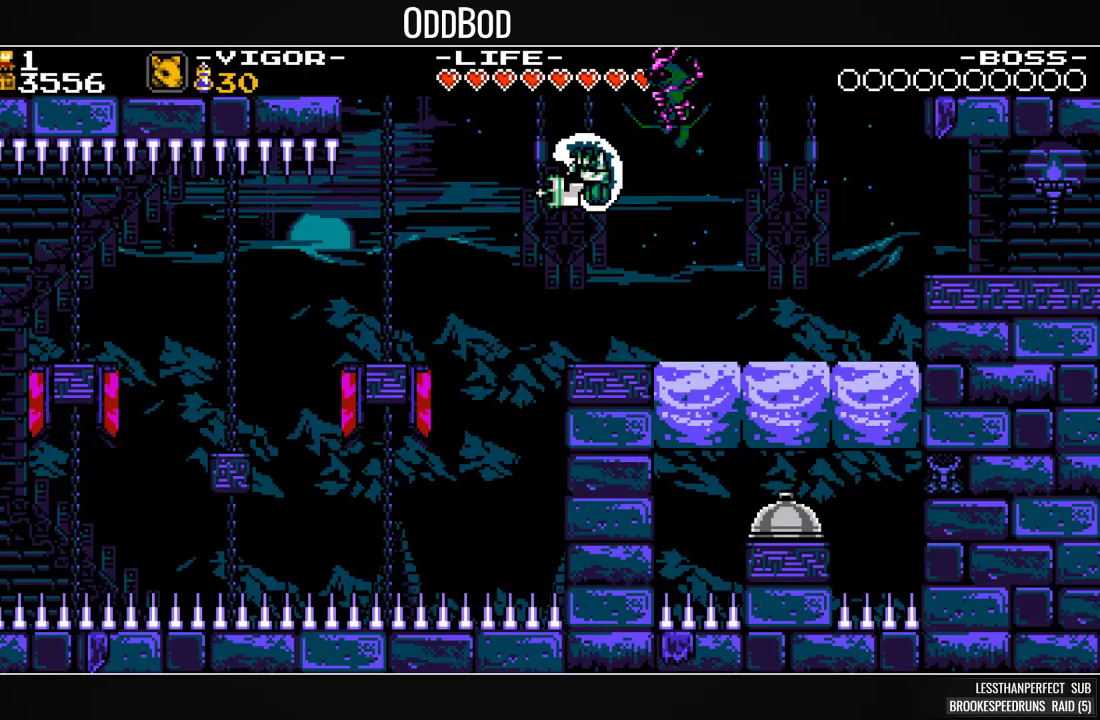
{"buttons": ["SQUARE", "DPAD_RIGHT"], "events": []}
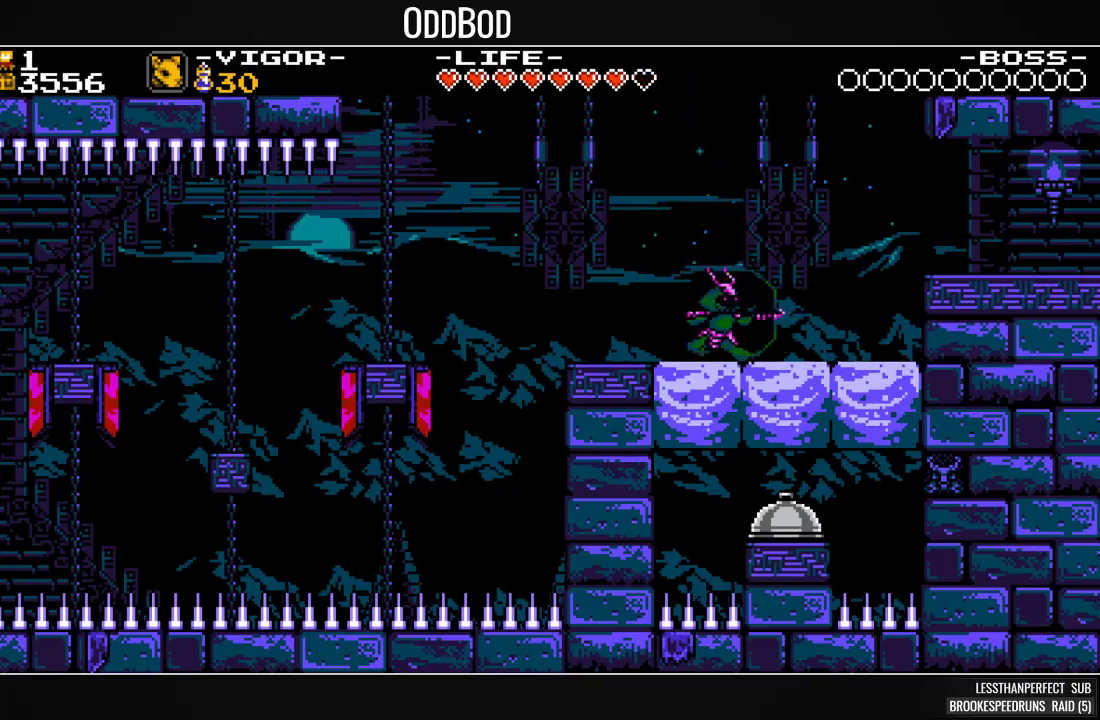
{"buttons": ["CROSS", "SQUARE", "DPAD_RIGHT"], "events": [[367, "CROSS", "down"]]}
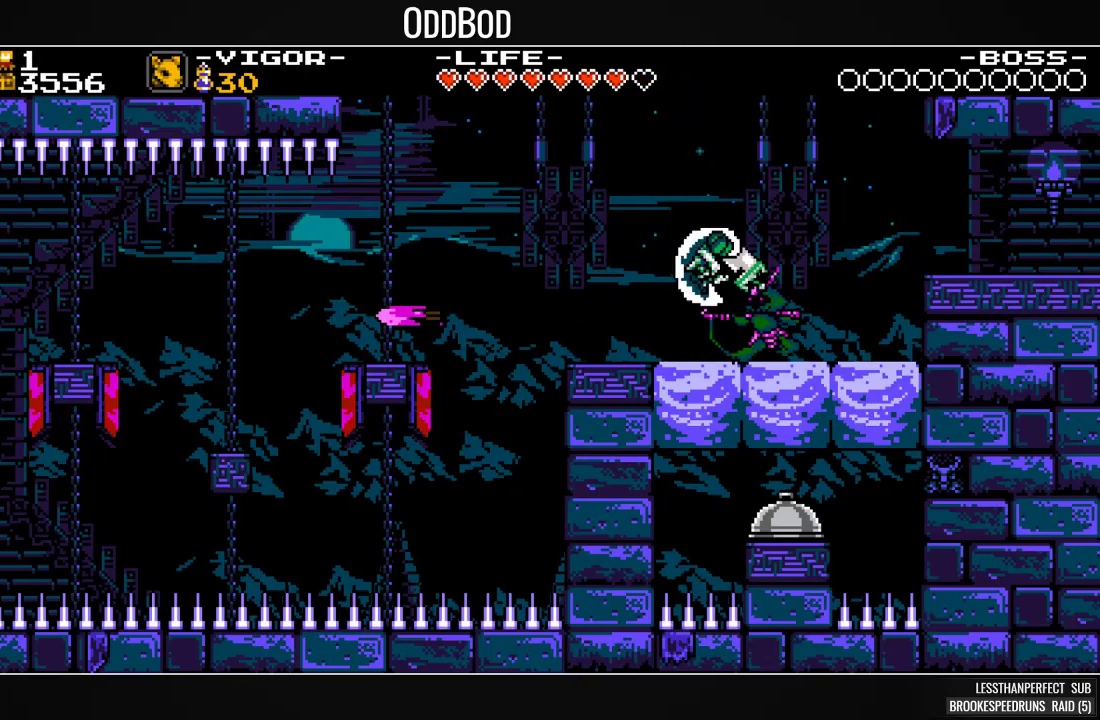
{"buttons": ["SQUARE", "DPAD_RIGHT"], "events": [[67, "CROSS", "up"]]}
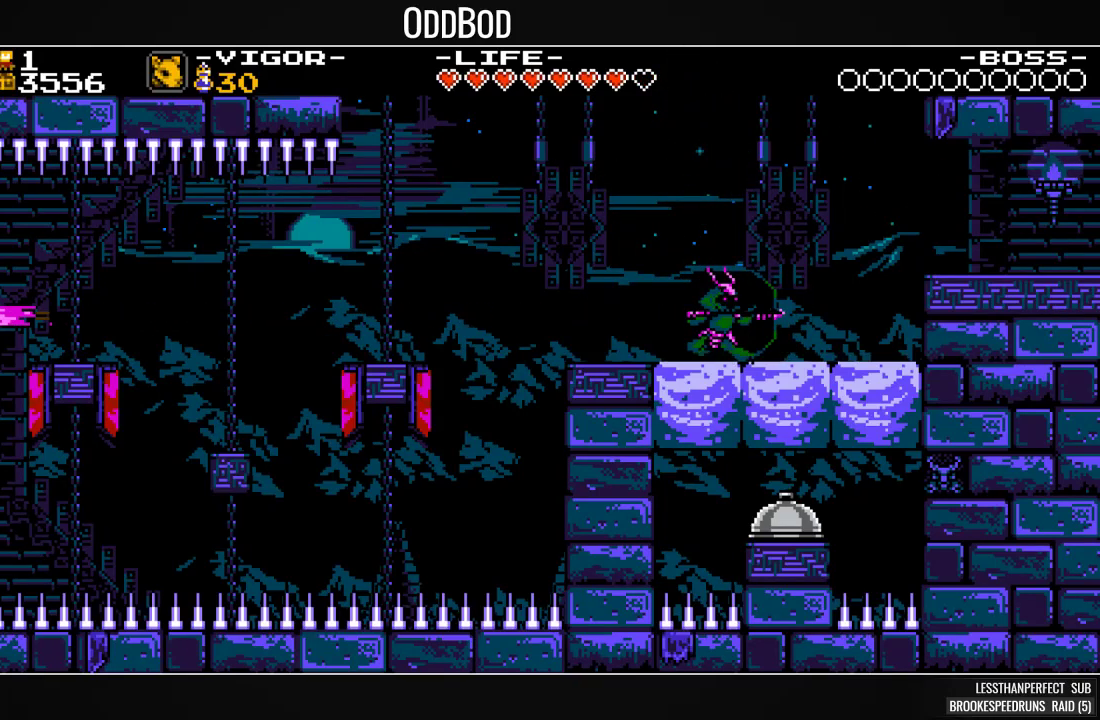
{"buttons": ["SQUARE", "DPAD_RIGHT"], "events": []}
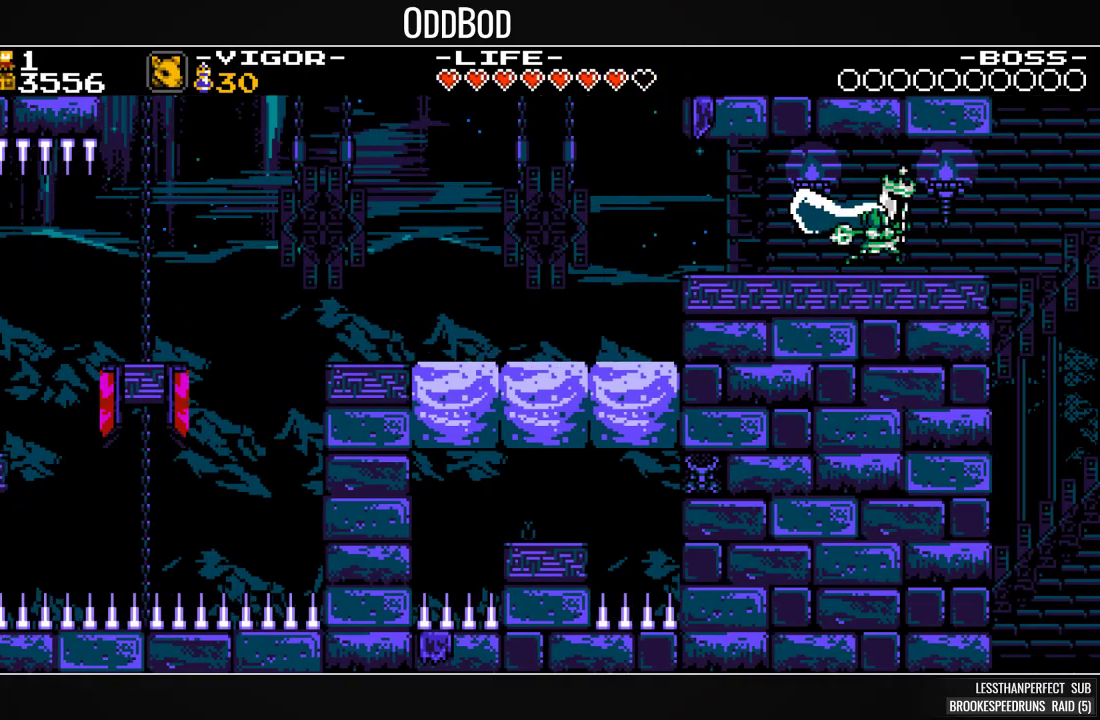
{"buttons": ["SQUARE", "DPAD_RIGHT"], "events": []}